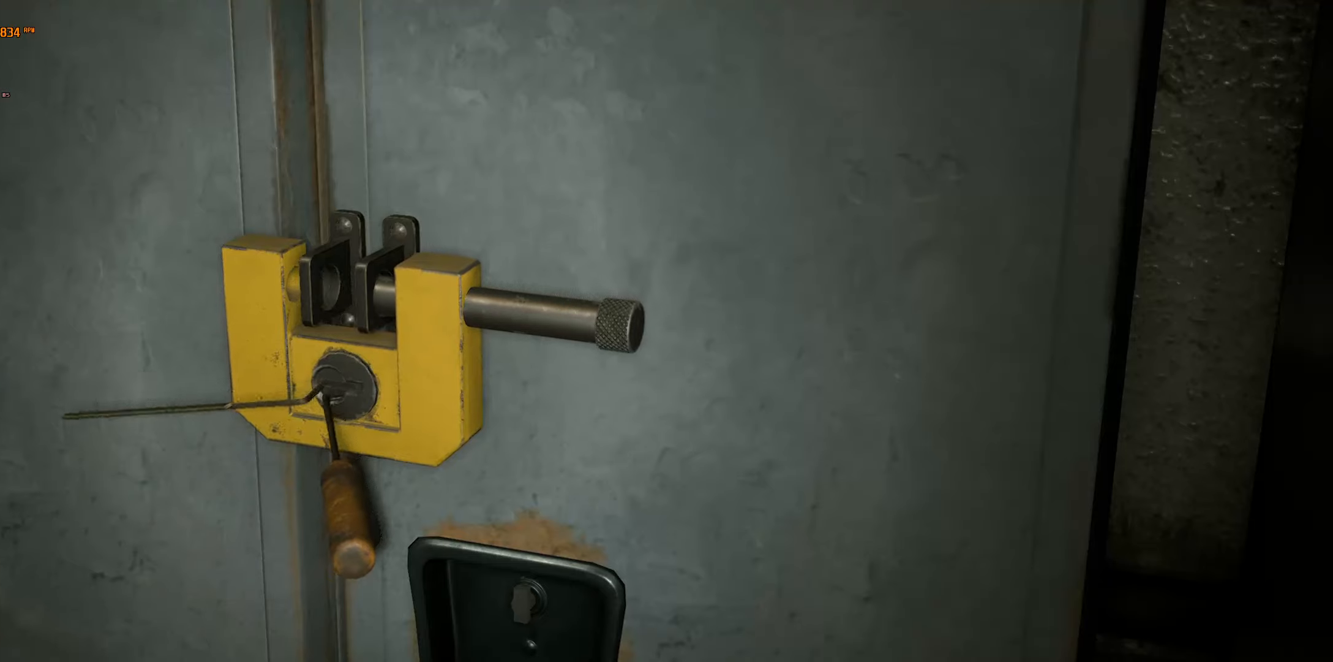
Gameplay with a controller (Xbox layout); each line is a JSON object with the inputs held at the frame after it. "events" lists button and stick changes between this image and that frame as [ms after this image, input, new state], when the widget could be followed in between. Not read: DPAD_DOWN DPAD_LEFT DPAD_RIGHT DPAD_UP L3 R3 TOUCHPAD other_buttons right_stick.
{"buttons": [], "left_stick": "center", "events": []}
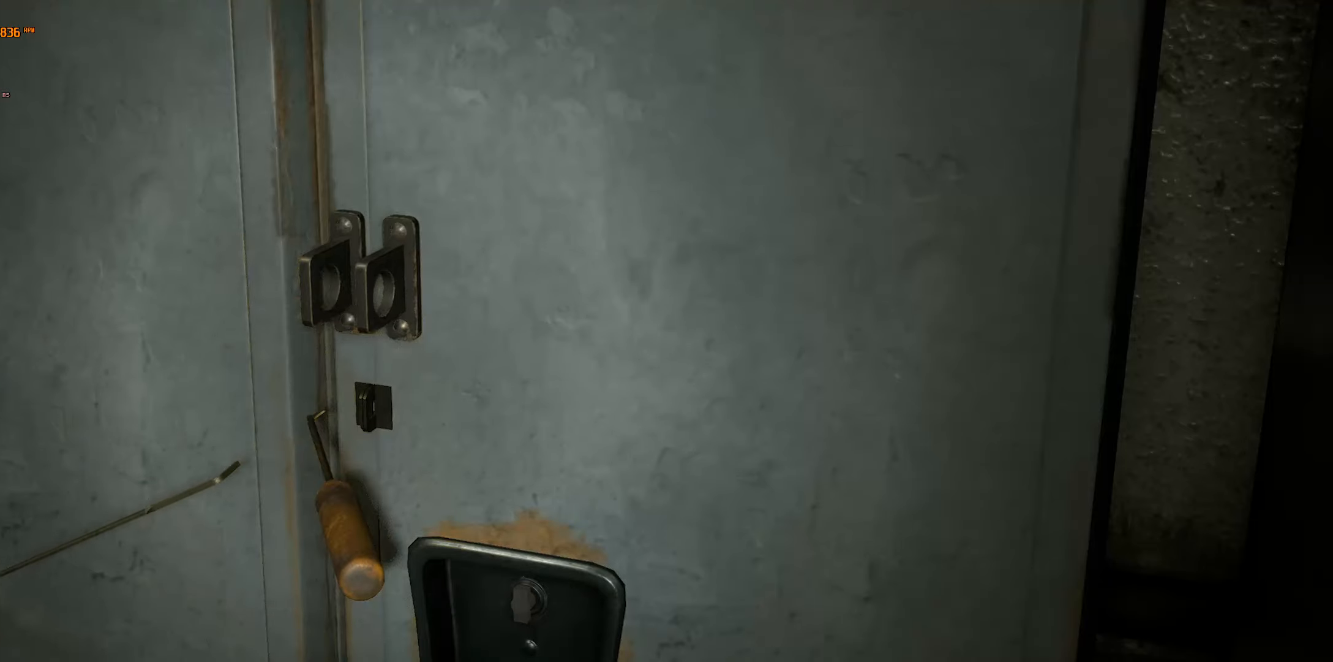
{"buttons": [], "left_stick": "center", "events": []}
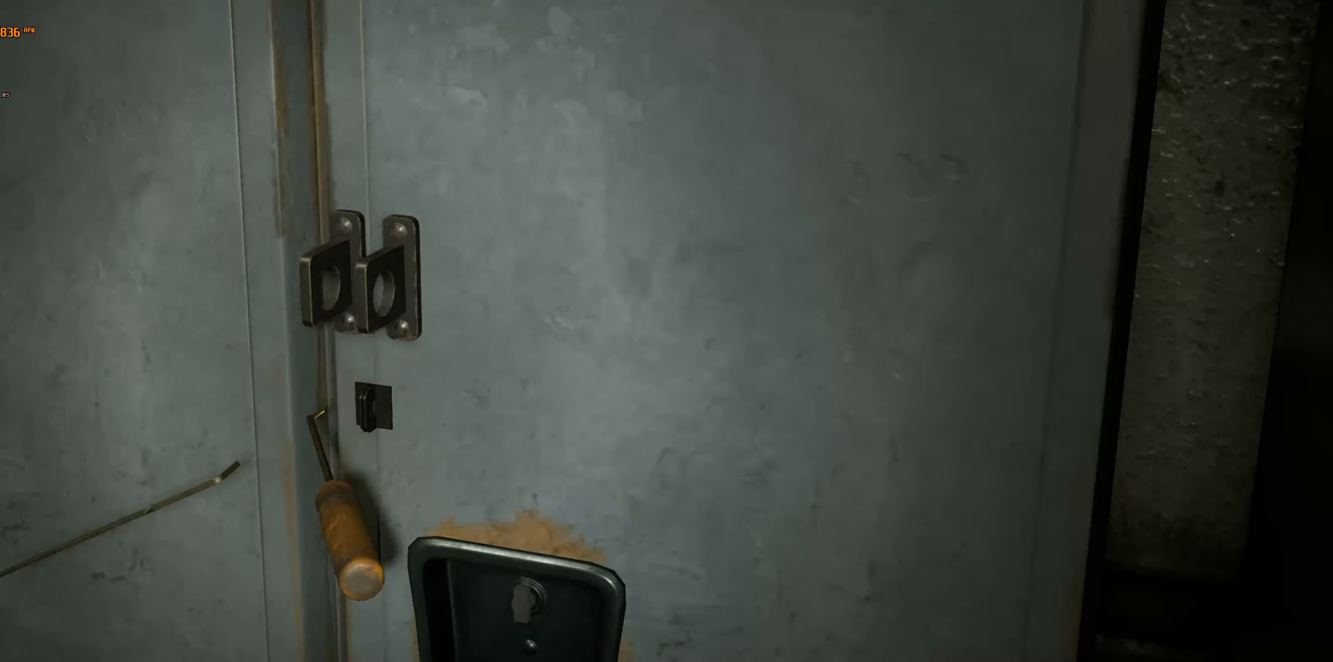
{"buttons": [], "left_stick": "center", "events": []}
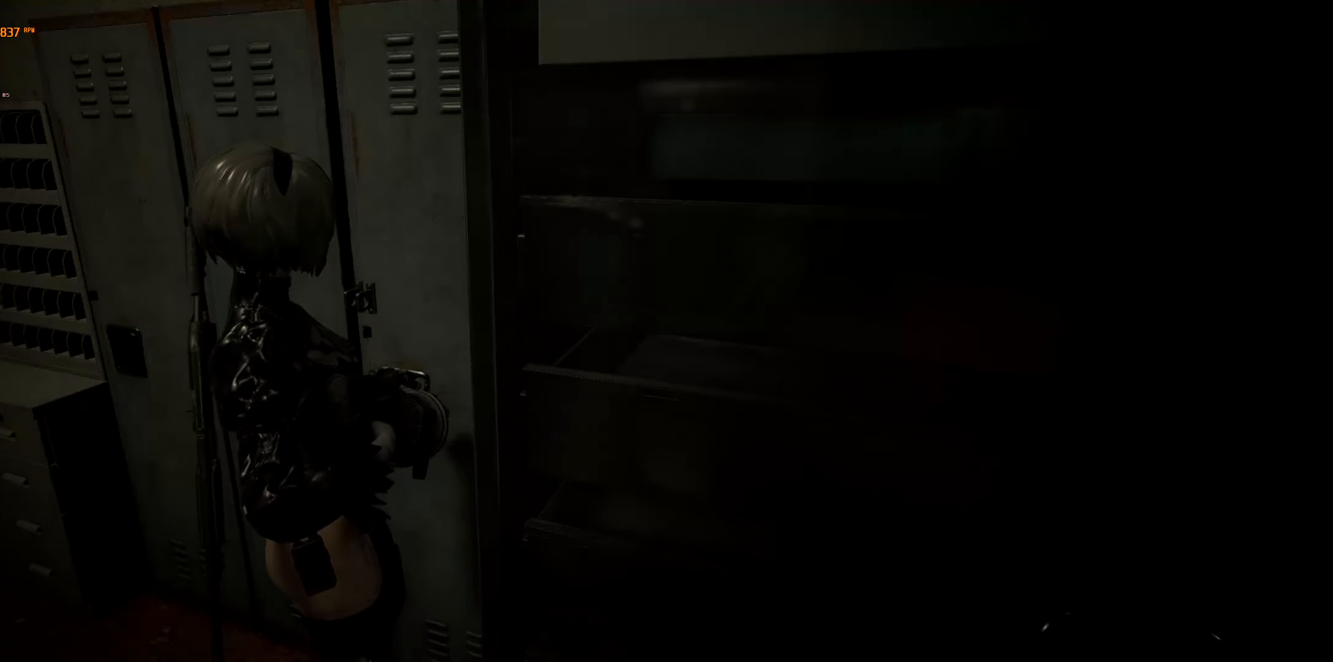
{"buttons": [], "left_stick": "up", "events": [[83, "left_stick", "up"]]}
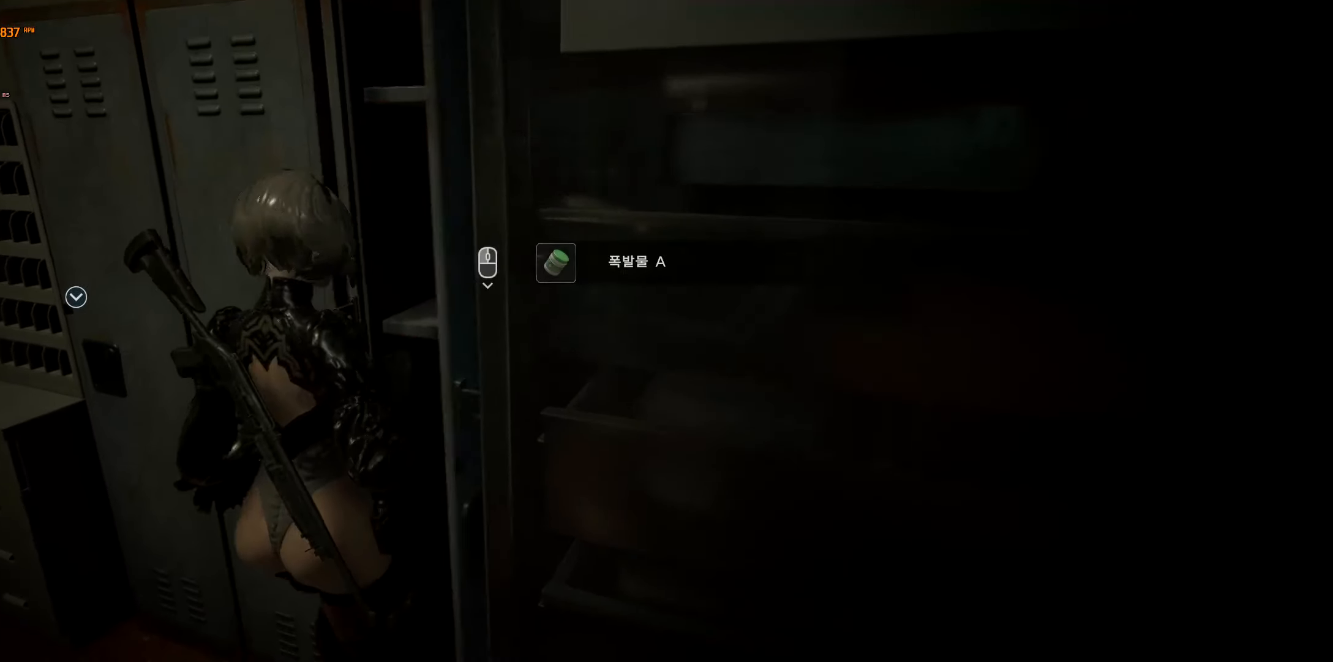
{"buttons": [], "left_stick": "center", "events": [[33, "left_stick", "center"]]}
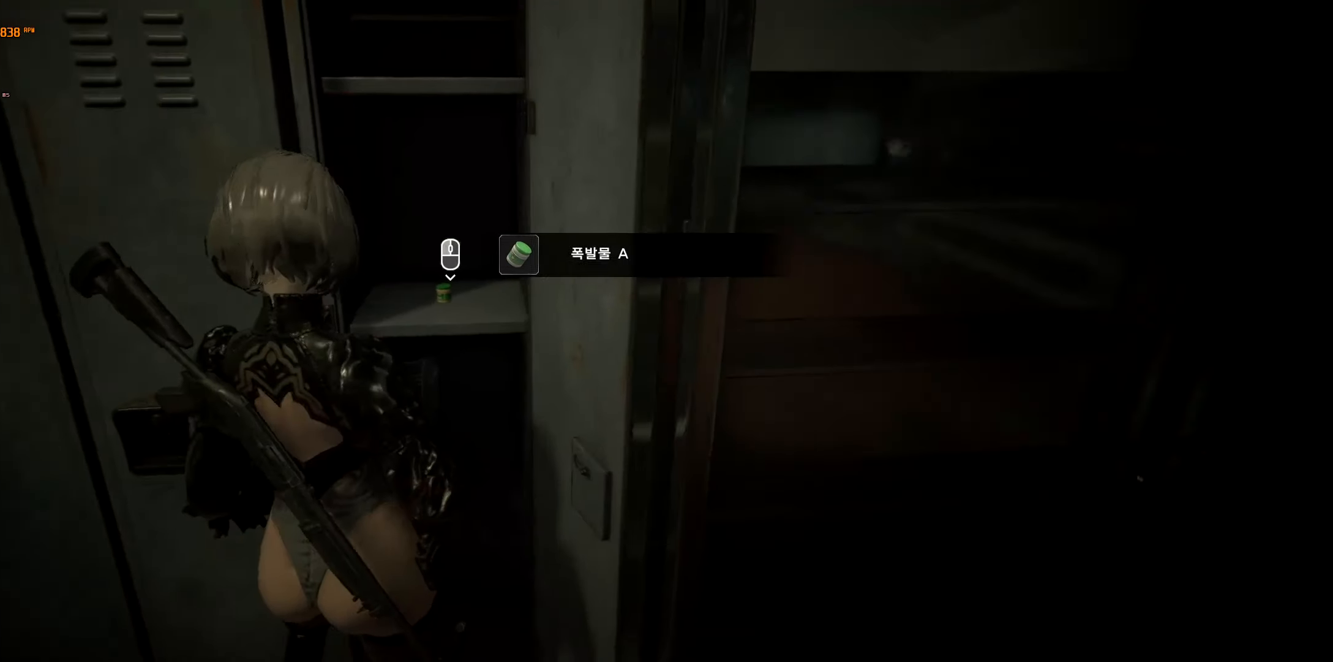
{"buttons": [], "left_stick": "center", "events": [[100, "A", "down"], [183, "A", "up"]]}
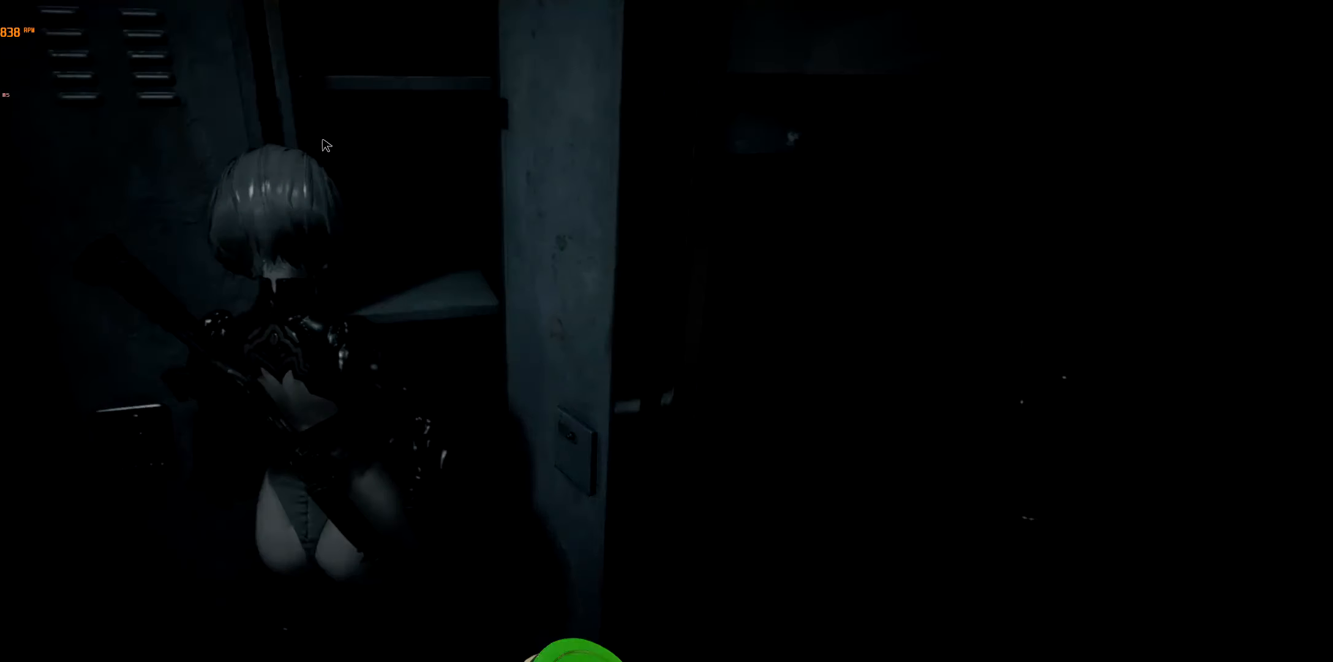
{"buttons": [], "left_stick": "center", "events": [[350, "A", "down"], [450, "A", "up"]]}
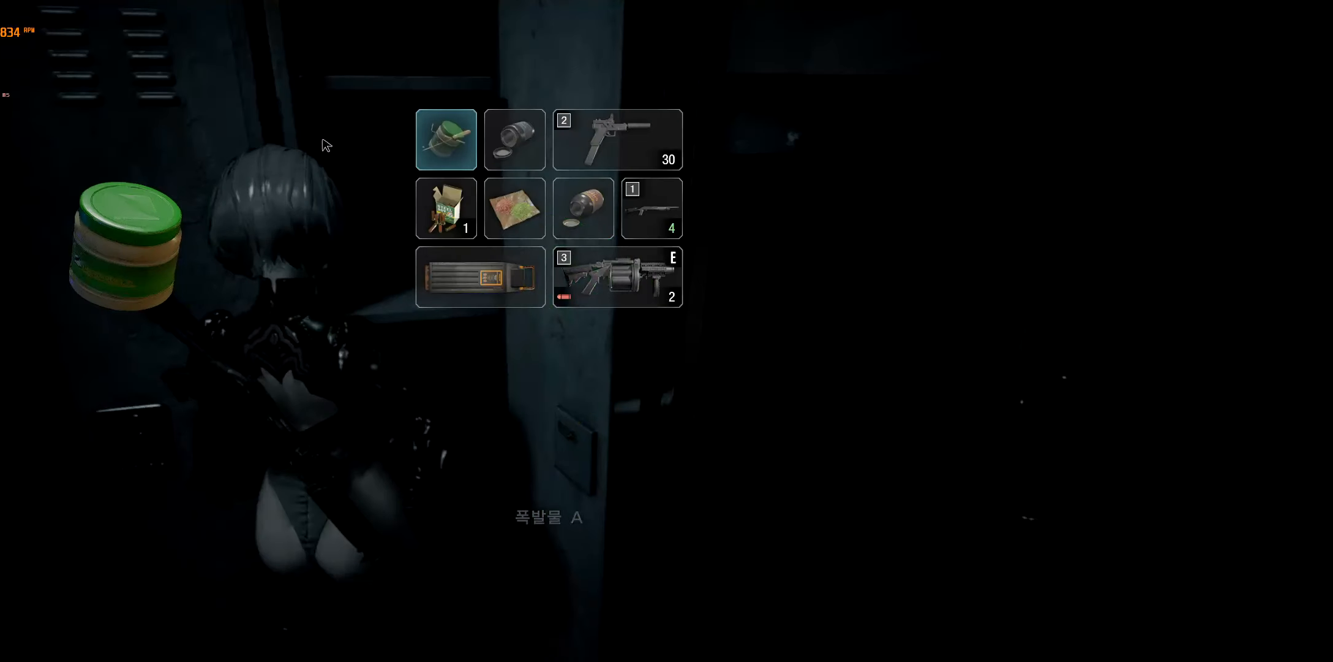
{"buttons": [], "left_stick": "center", "events": []}
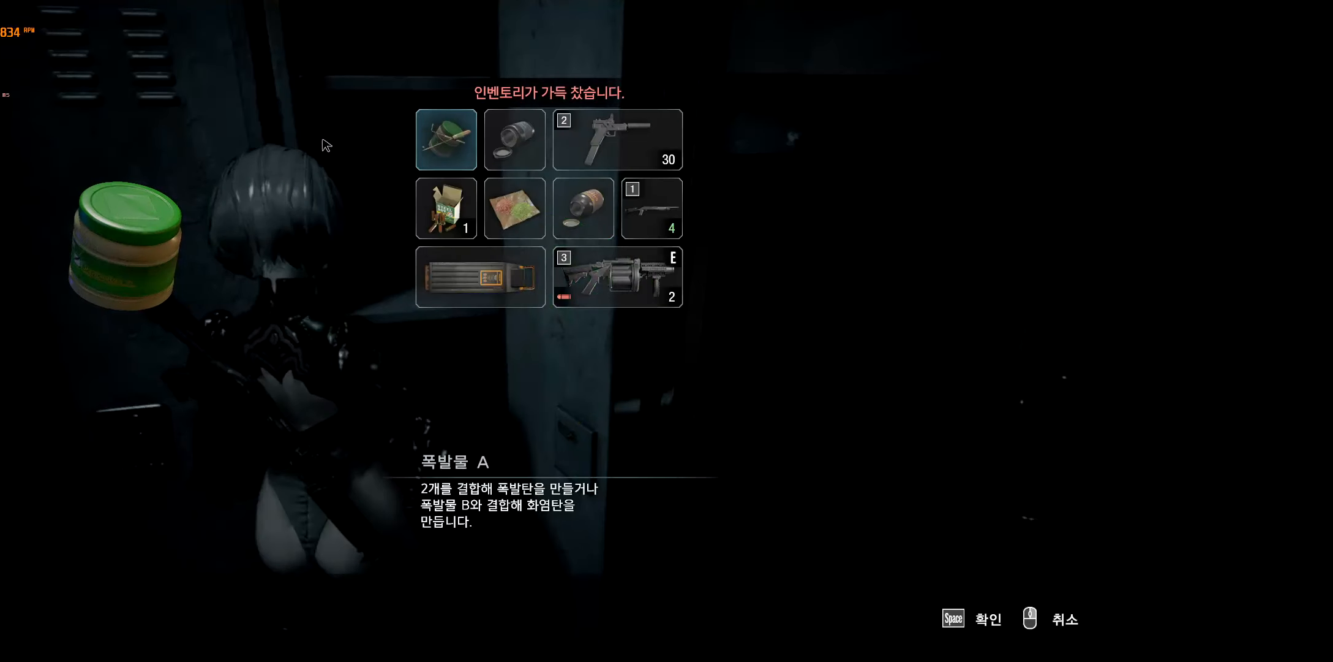
{"buttons": [], "left_stick": "center", "events": []}
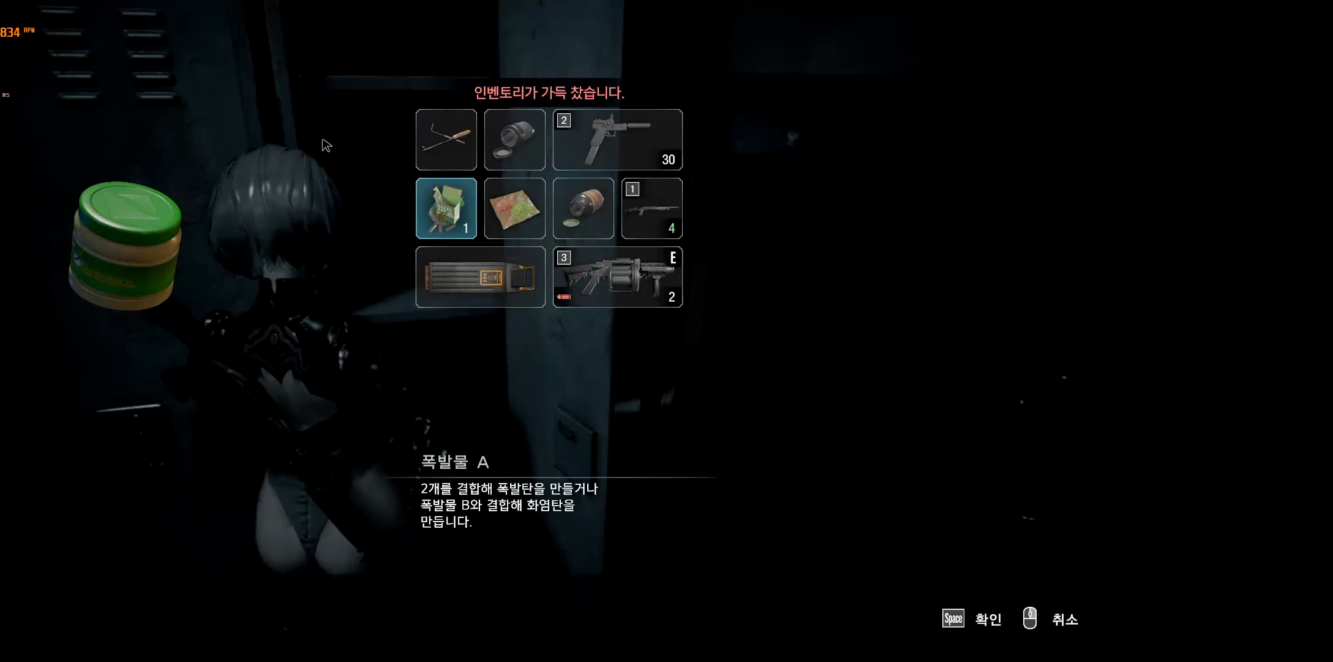
{"buttons": [], "left_stick": "center", "events": []}
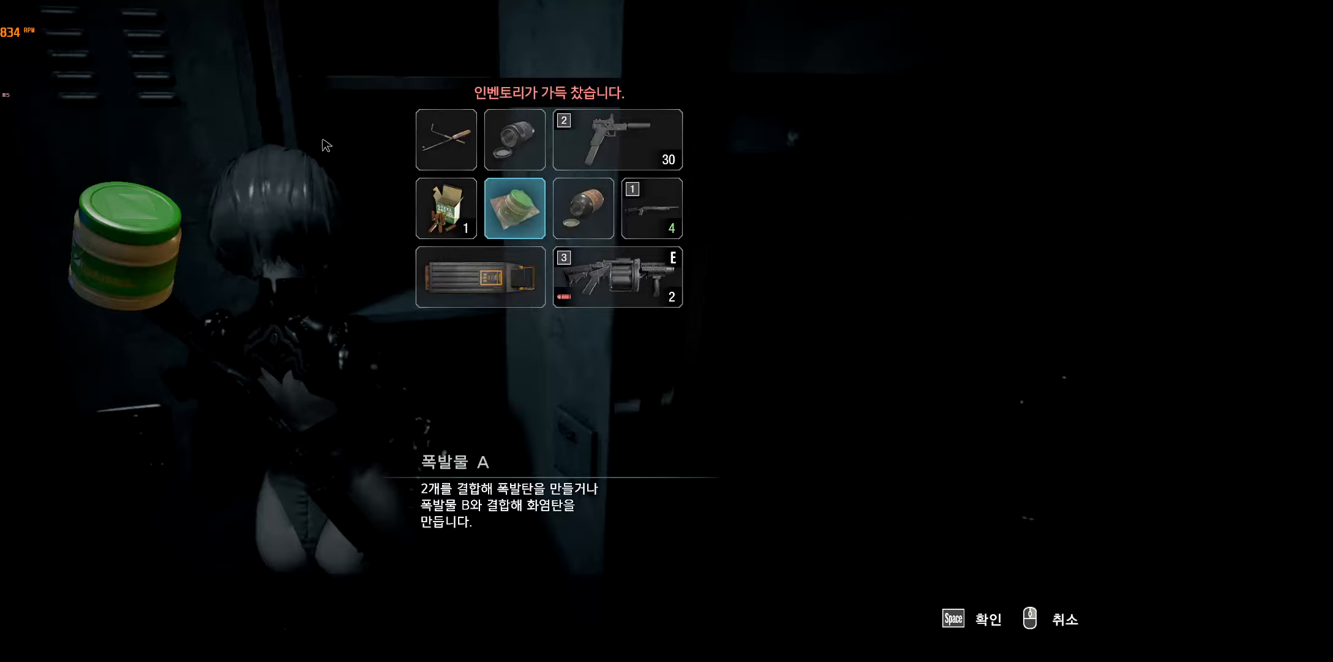
{"buttons": ["B"], "left_stick": "center", "events": [[433, "B", "down"]]}
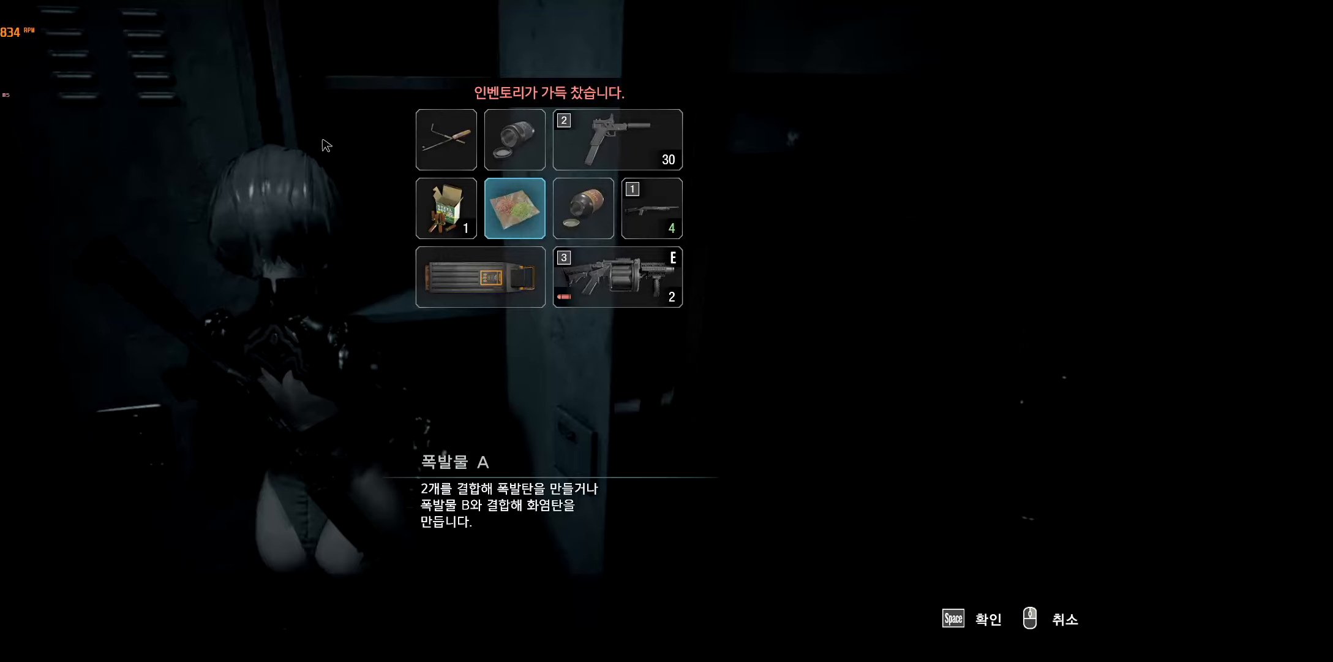
{"buttons": [], "left_stick": "left", "events": [[67, "B", "up"], [383, "left_stick", "left"], [417, "L1", "down"], [433, "L1", "up"]]}
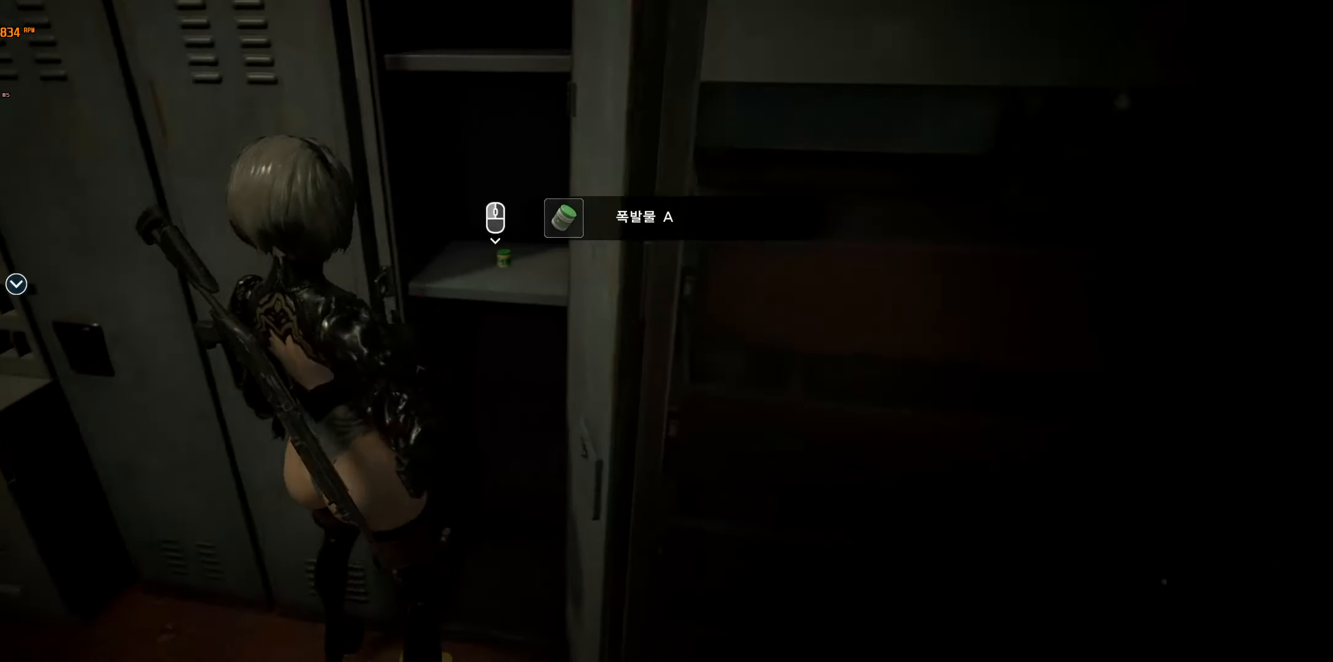
{"buttons": ["A"], "left_stick": "up-left", "events": [[233, "left_stick", "up-left"], [483, "A", "down"]]}
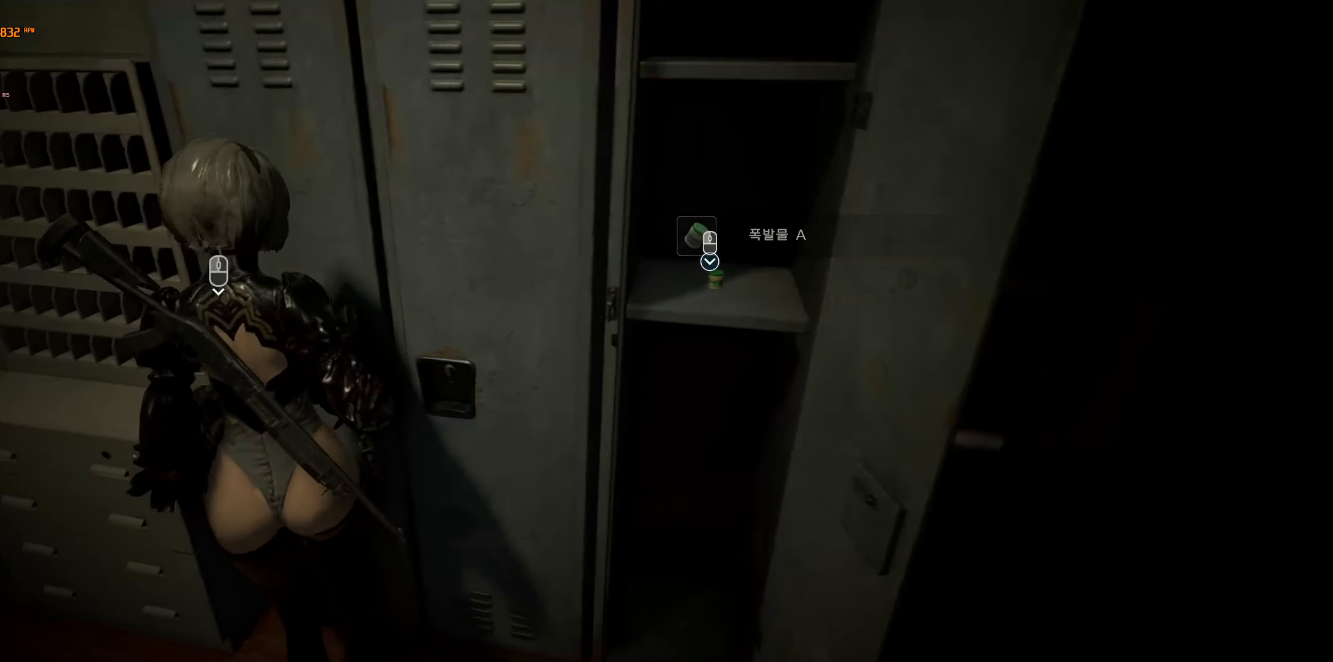
{"buttons": [], "left_stick": "left", "events": [[100, "A", "up"], [467, "left_stick", "left"]]}
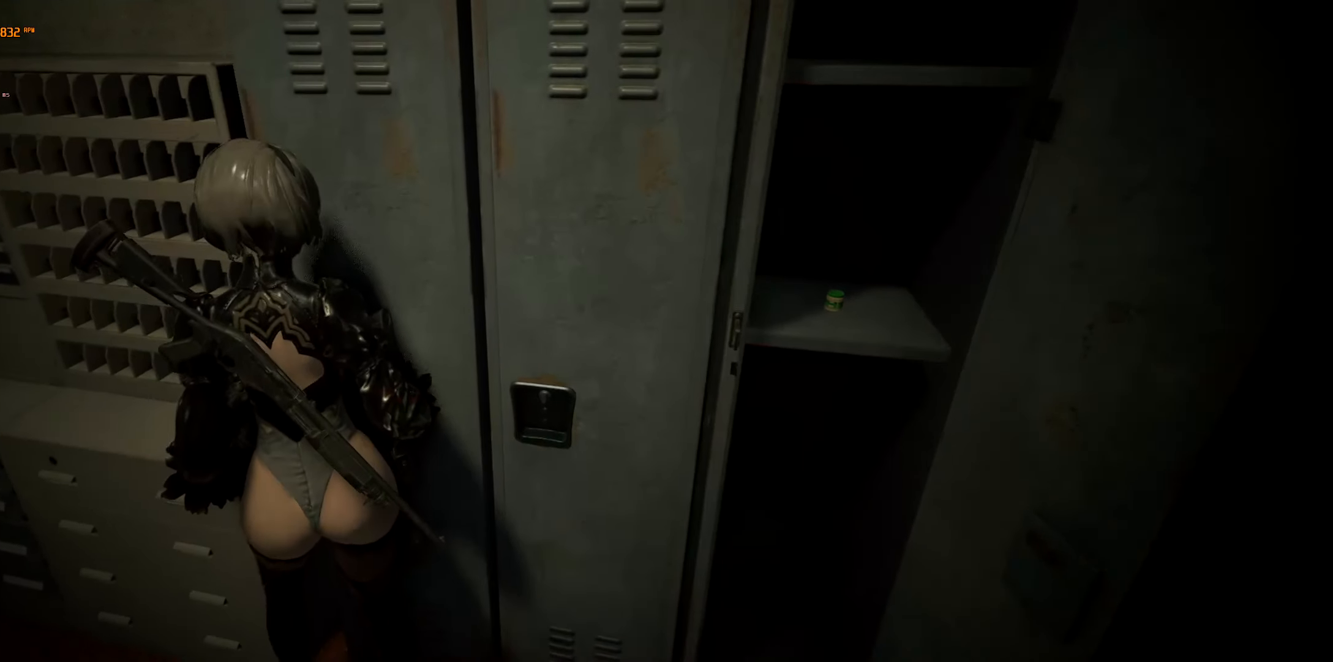
{"buttons": [], "left_stick": "up-left", "events": [[417, "left_stick", "up-left"]]}
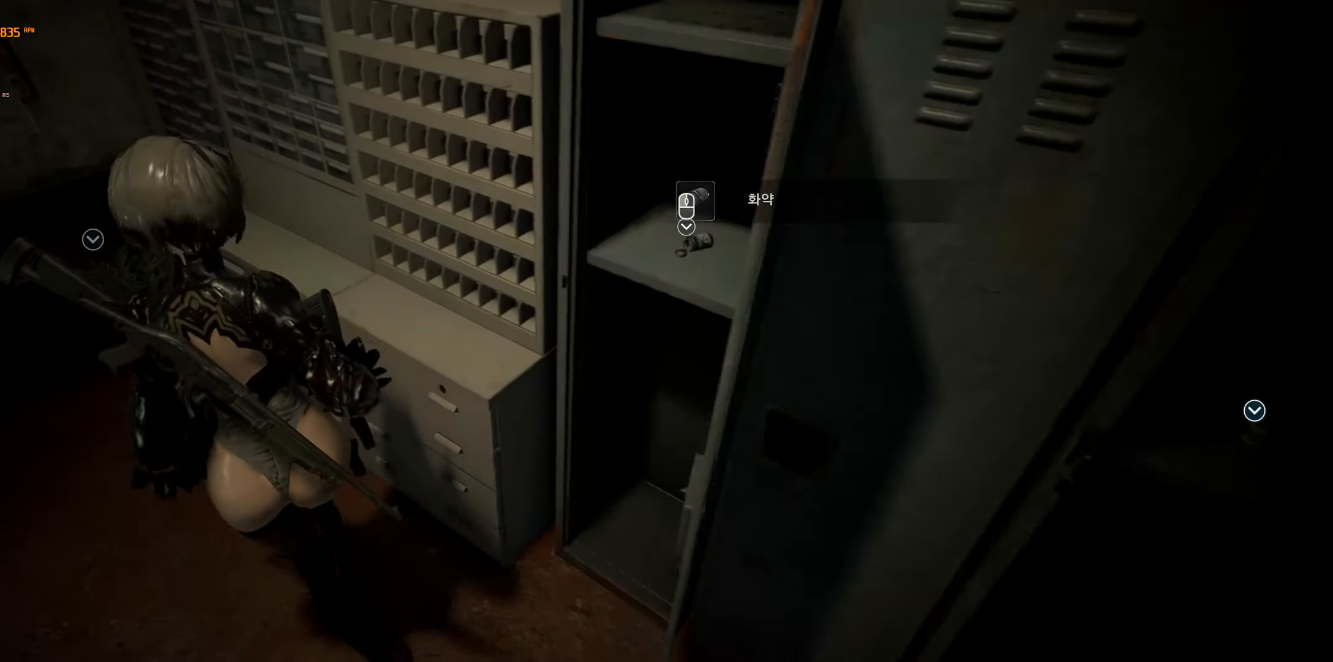
{"buttons": [], "left_stick": "up-left", "events": []}
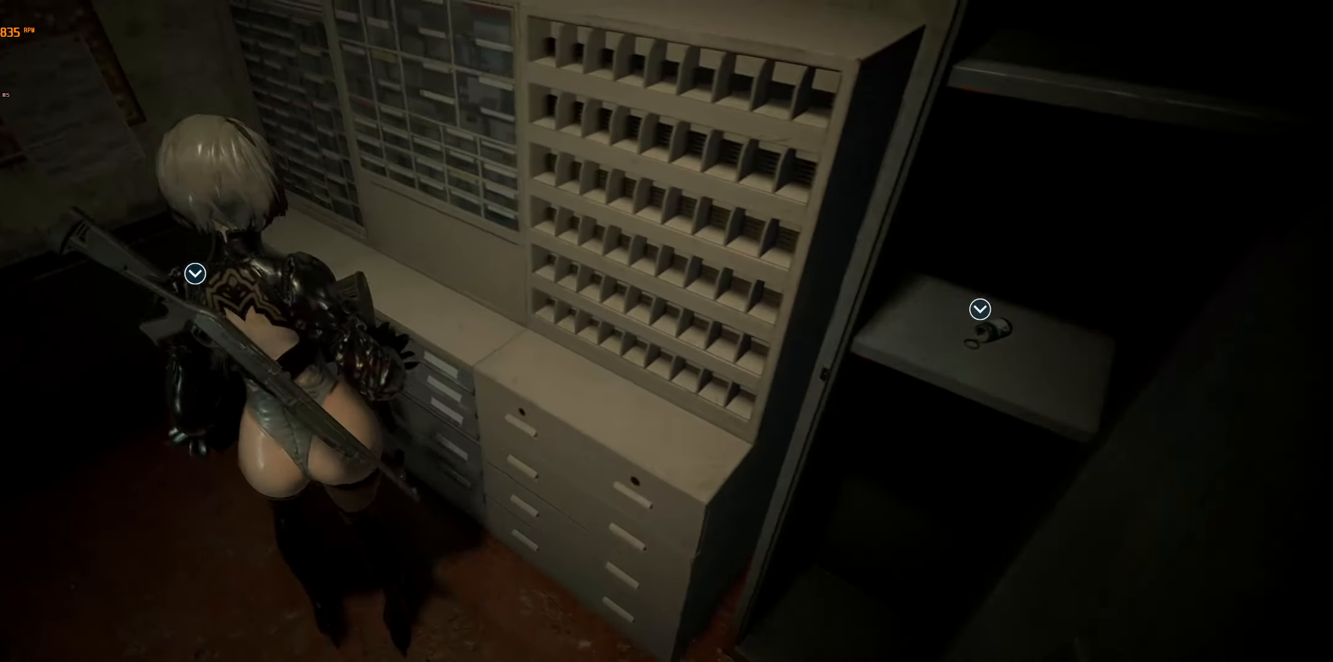
{"buttons": [], "left_stick": "center", "events": [[417, "left_stick", "center"]]}
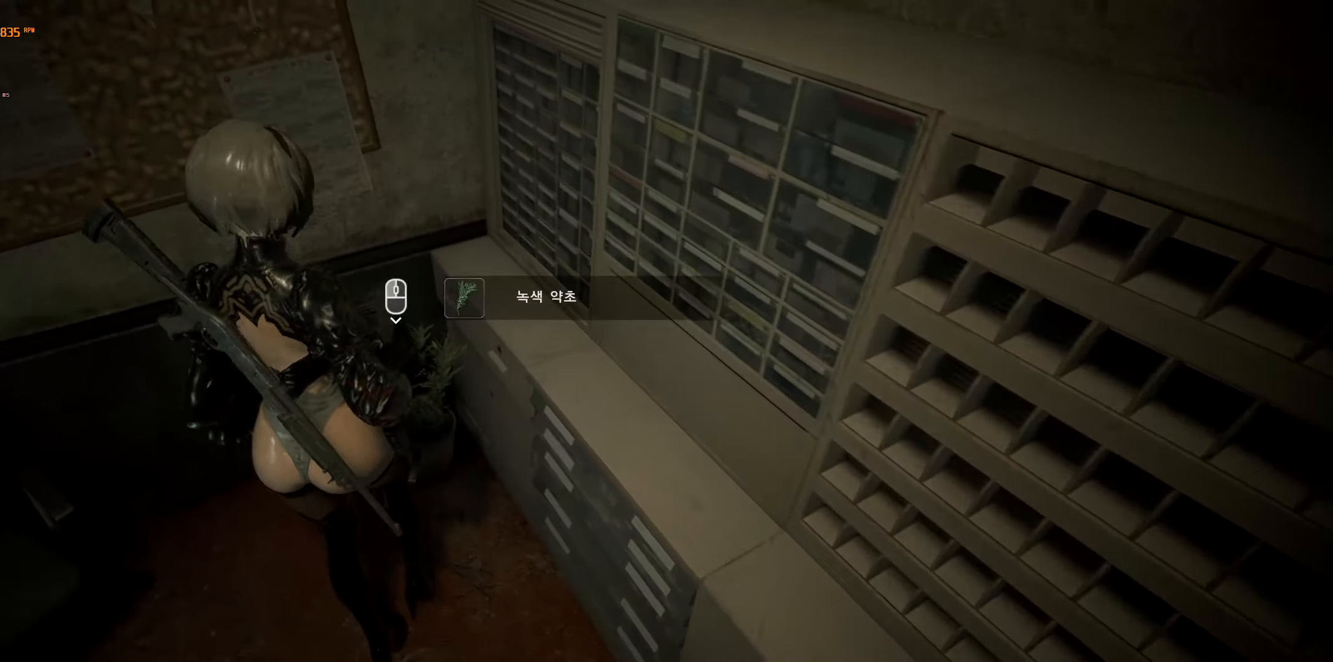
{"buttons": [], "left_stick": "center"}
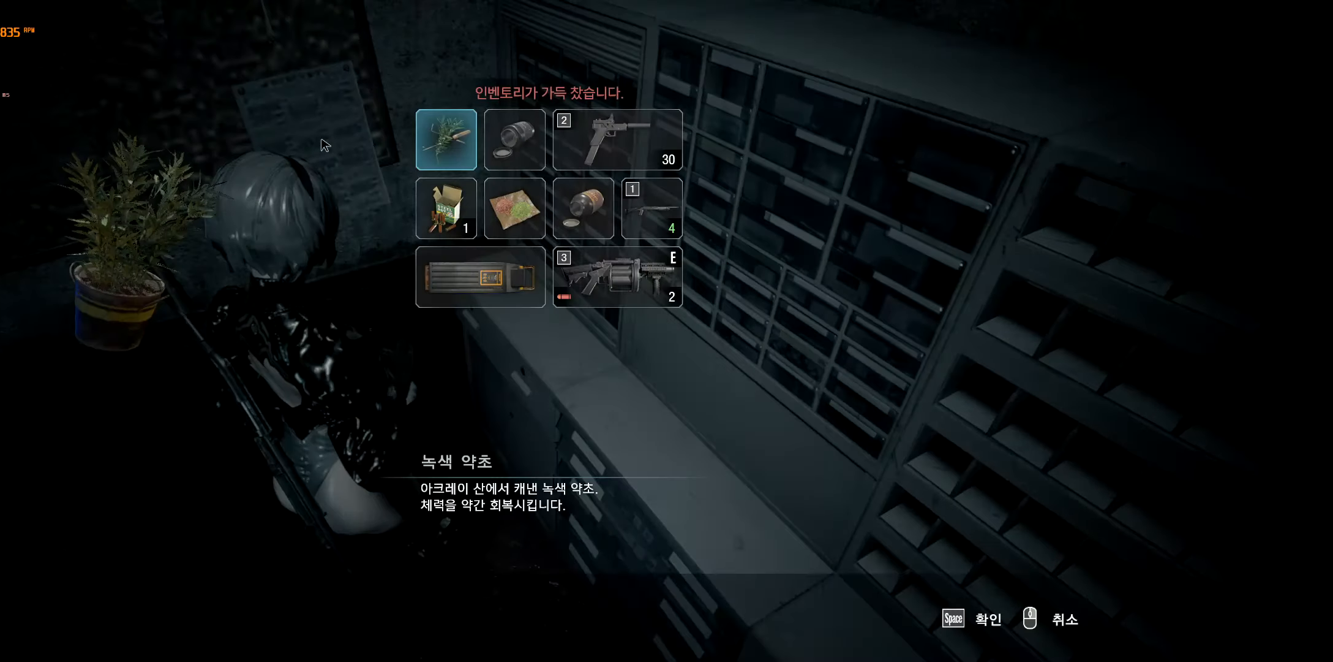
{"buttons": [], "left_stick": "center", "events": [[83, "B", "down"], [200, "B", "up"]]}
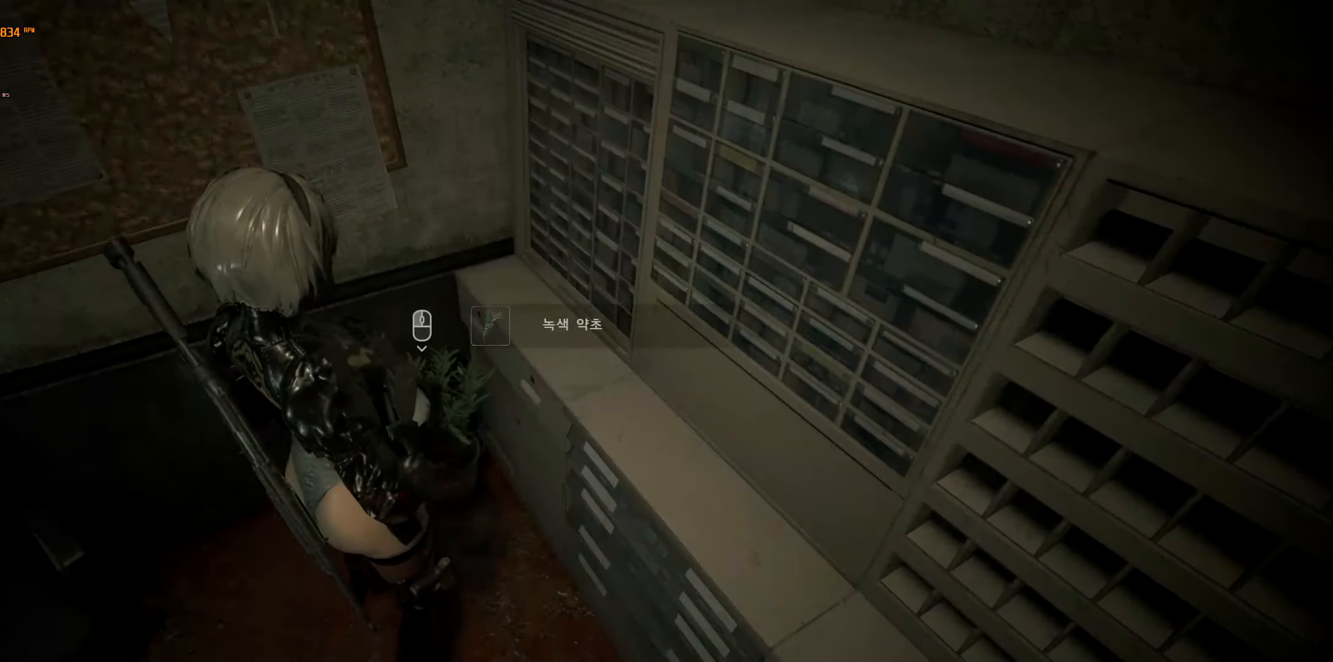
{"buttons": [], "left_stick": "up-left", "events": [[100, "left_stick", "left"], [150, "R2", "down"], [200, "R2", "up"], [350, "left_stick", "up-left"]]}
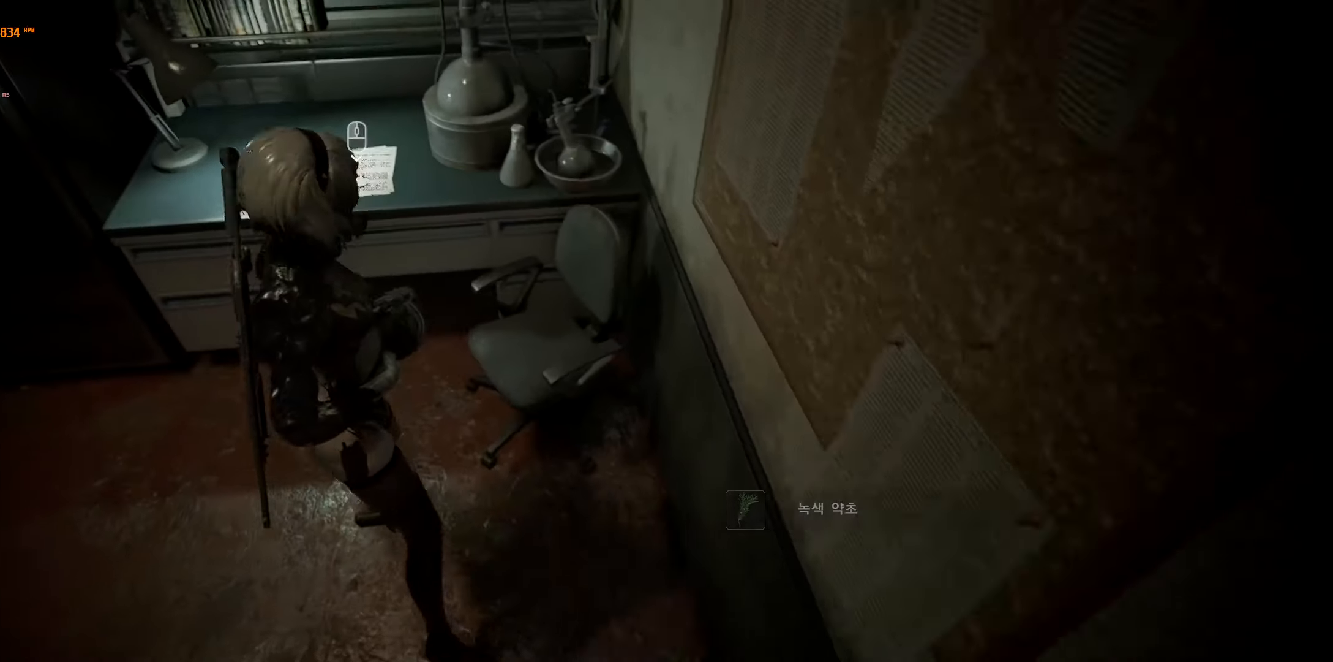
{"buttons": [], "left_stick": "up", "events": [[200, "left_stick", "up"]]}
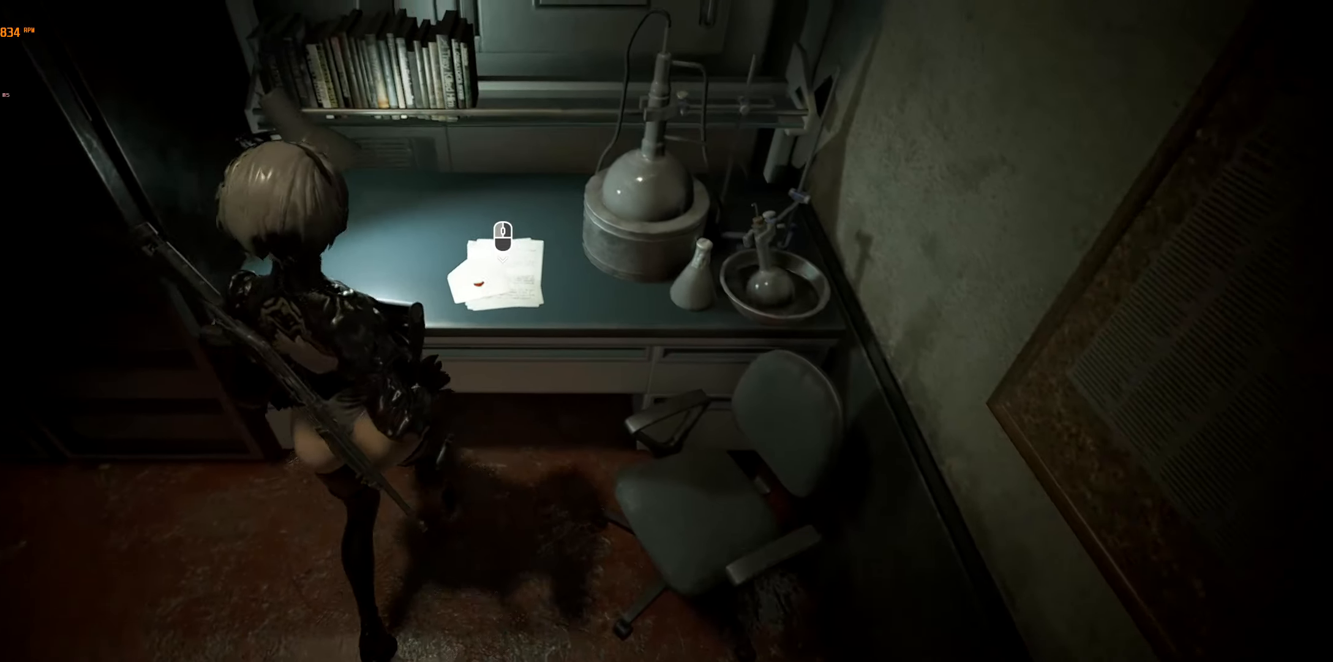
{"buttons": [], "left_stick": "center", "events": [[134, "left_stick", "center"], [184, "A", "down"], [300, "A", "up"]]}
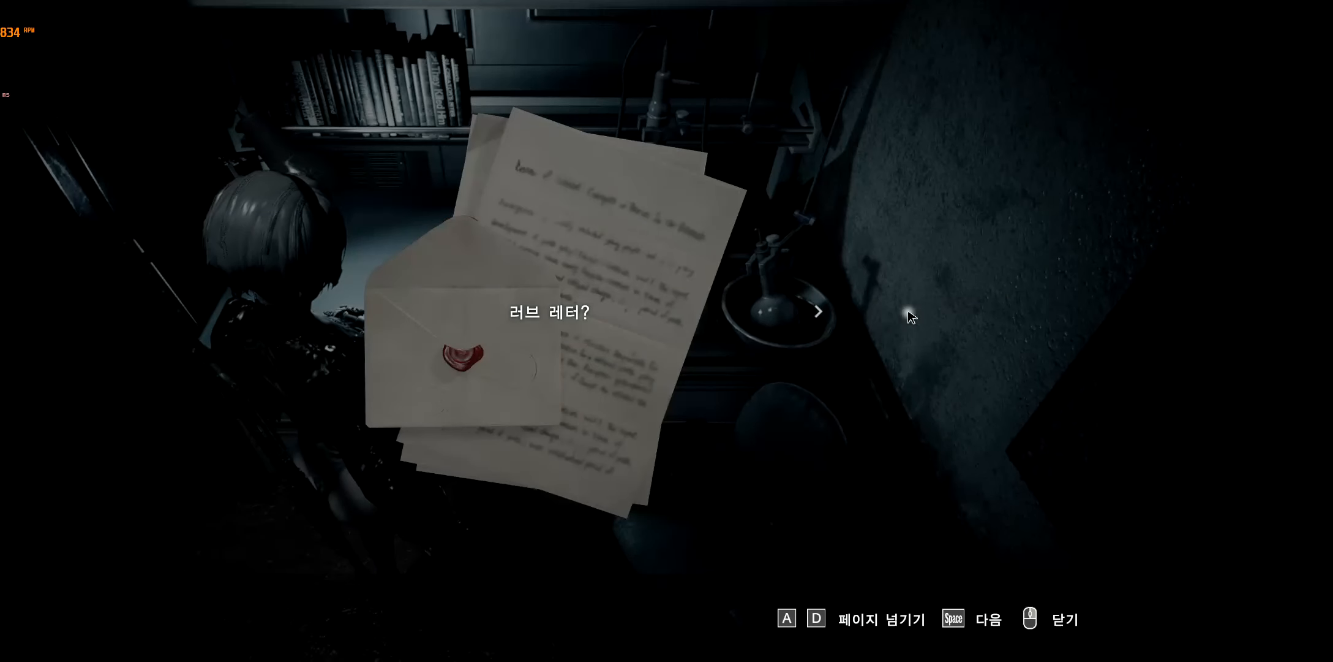
{"buttons": [], "left_stick": "center", "events": [[167, "A", "down"], [267, "A", "up"], [367, "A", "down"], [434, "A", "up"]]}
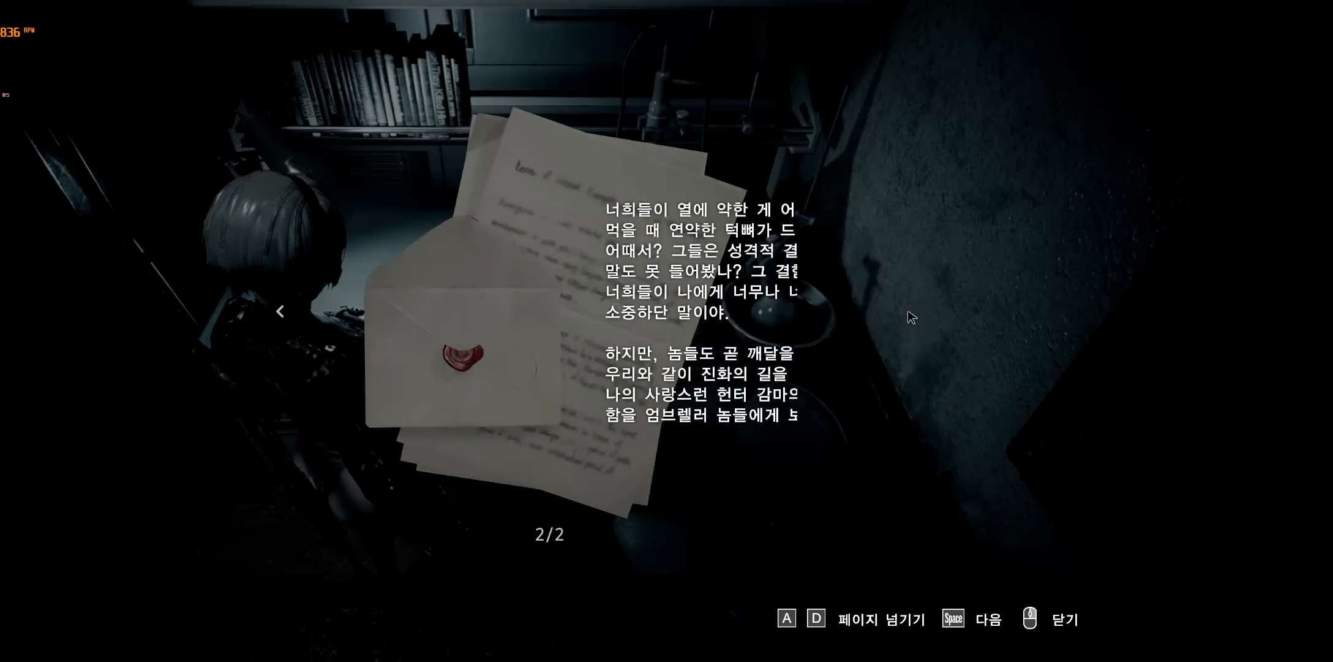
{"buttons": [], "left_stick": "center", "events": [[17, "A", "down"], [84, "A", "up"], [184, "A", "down"], [234, "A", "up"], [334, "A", "down"], [417, "A", "up"]]}
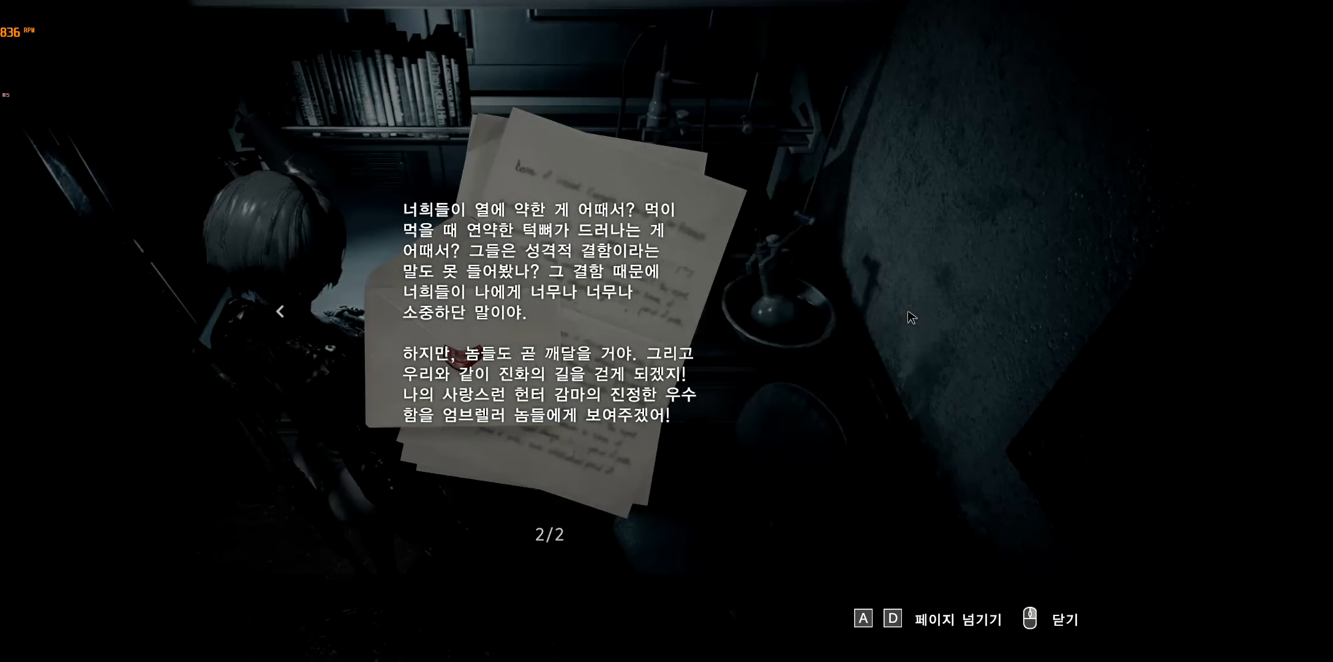
{"buttons": [], "left_stick": "center", "events": [[17, "A", "down"], [84, "A", "up"], [267, "B", "down"], [384, "B", "up"]]}
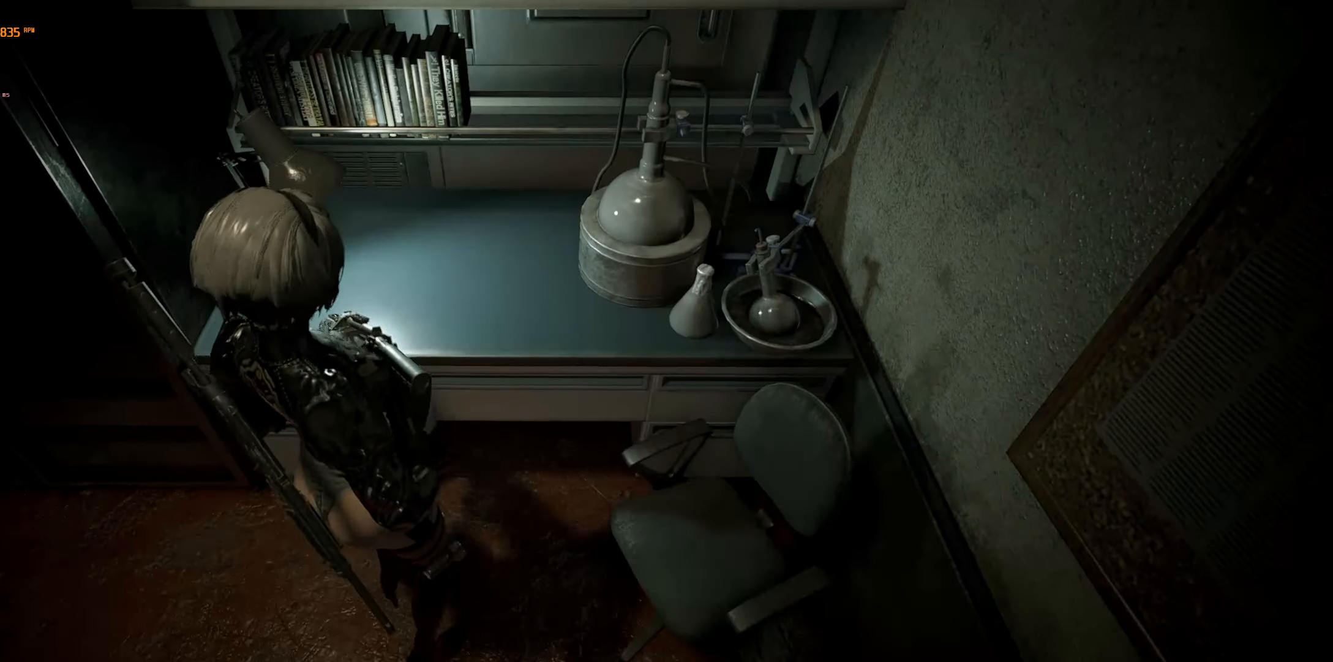
{"buttons": [], "left_stick": "center", "events": []}
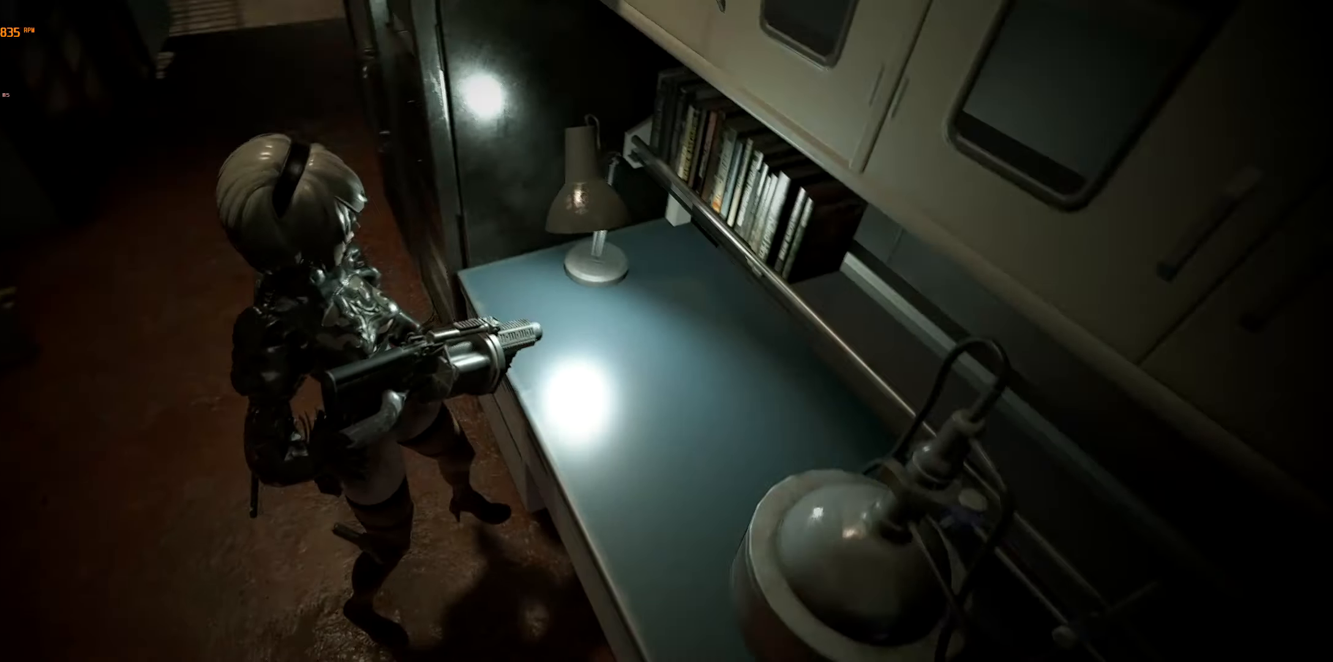
{"buttons": [], "left_stick": "up-left", "events": [[117, "left_stick", "up"], [417, "left_stick", "up-left"]]}
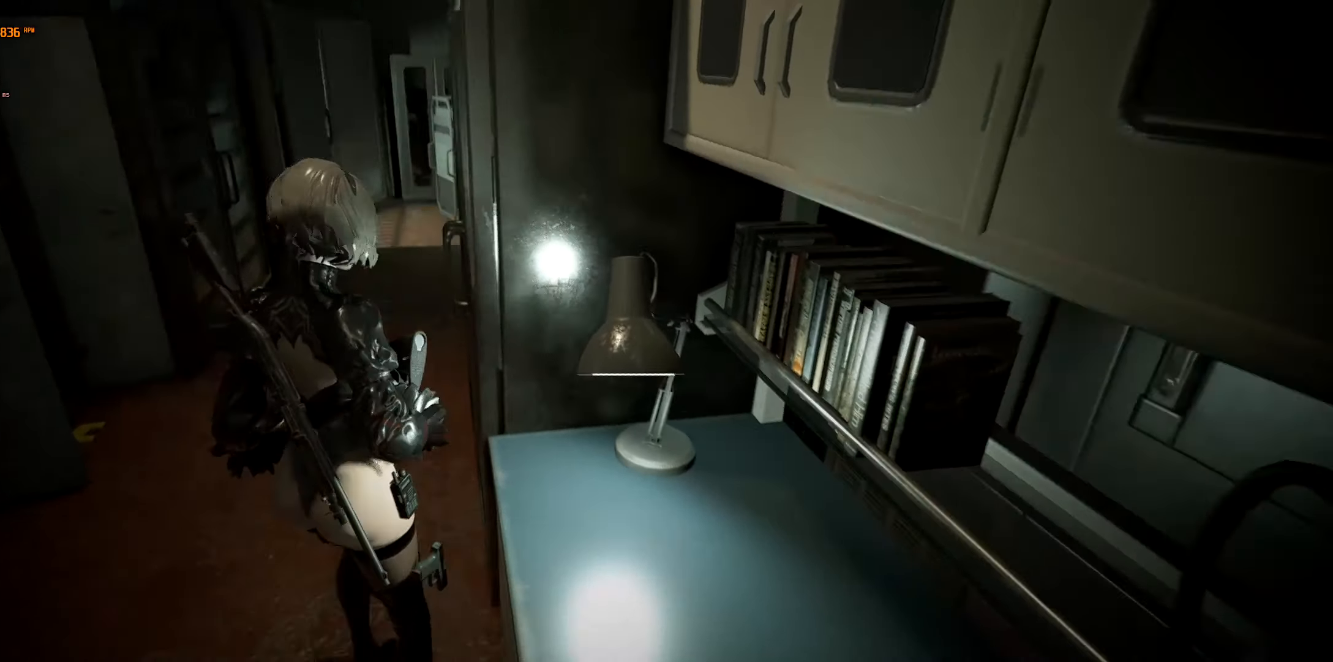
{"buttons": [], "left_stick": "center", "events": [[50, "left_stick", "left"], [417, "left_stick", "center"]]}
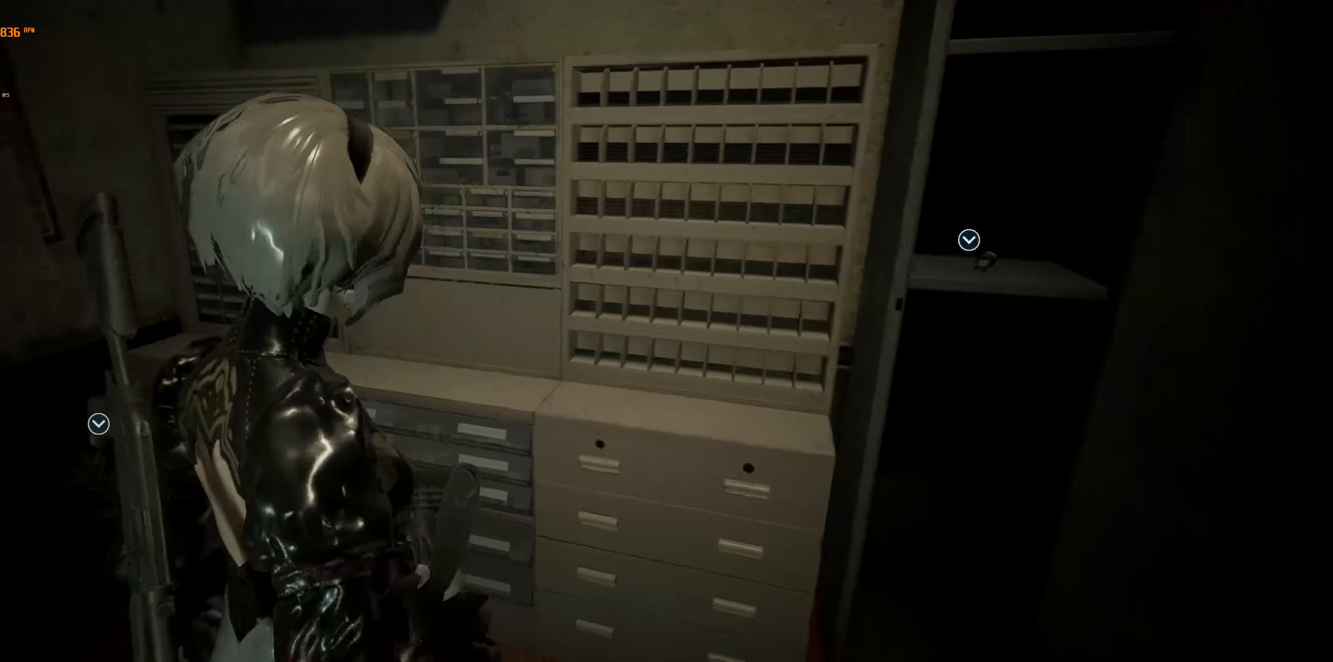
{"buttons": [], "left_stick": "center", "events": [[317, "Y", "down"], [417, "Y", "up"]]}